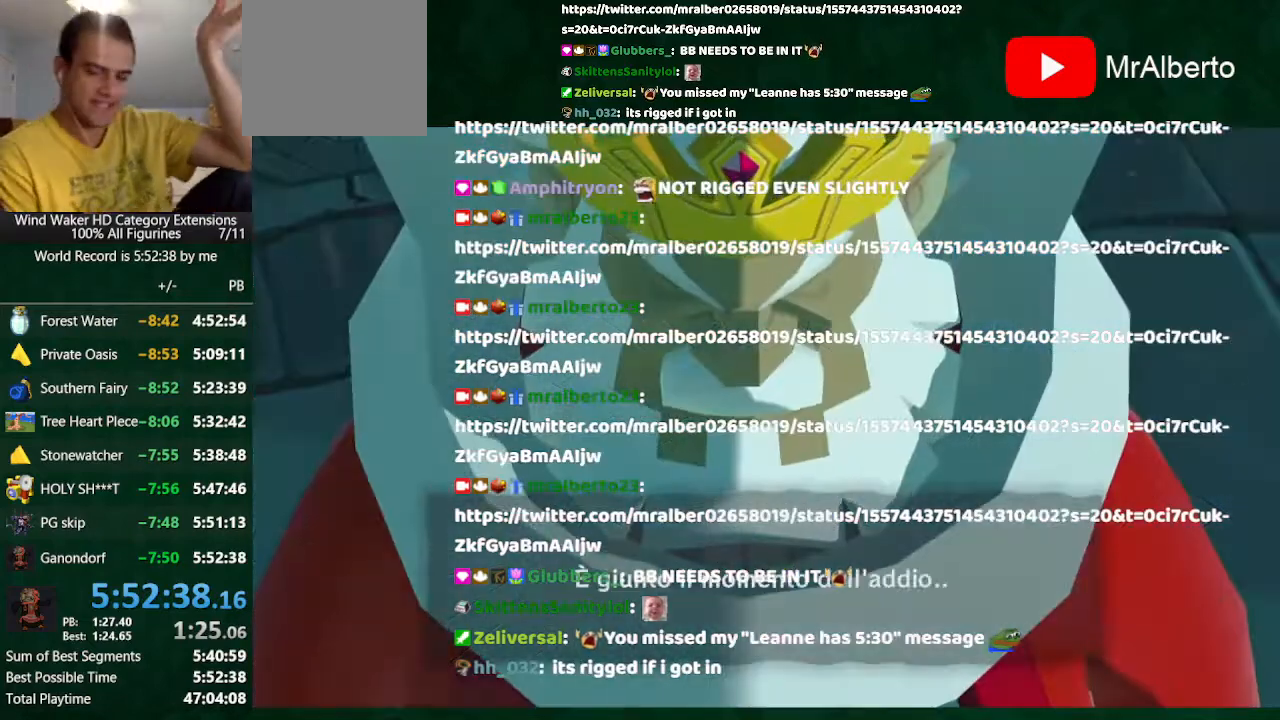
Gameplay with a controller (Nintendo layout); each line is a JSON object with the inputs held at the frame after it. "button_events" lists button changes between this image and that frame as [ms after this image, input, new state], when the widget could be followed in between (sticks are given only as held states). Not read: L1 L3 R3 TOUCHPAD.
{"buttons": ["B"], "left_stick": "center", "right_stick": "center", "button_events": [[100, "B", "up"], [233, "B", "down"], [333, "B", "up"], [433, "B", "down"]]}
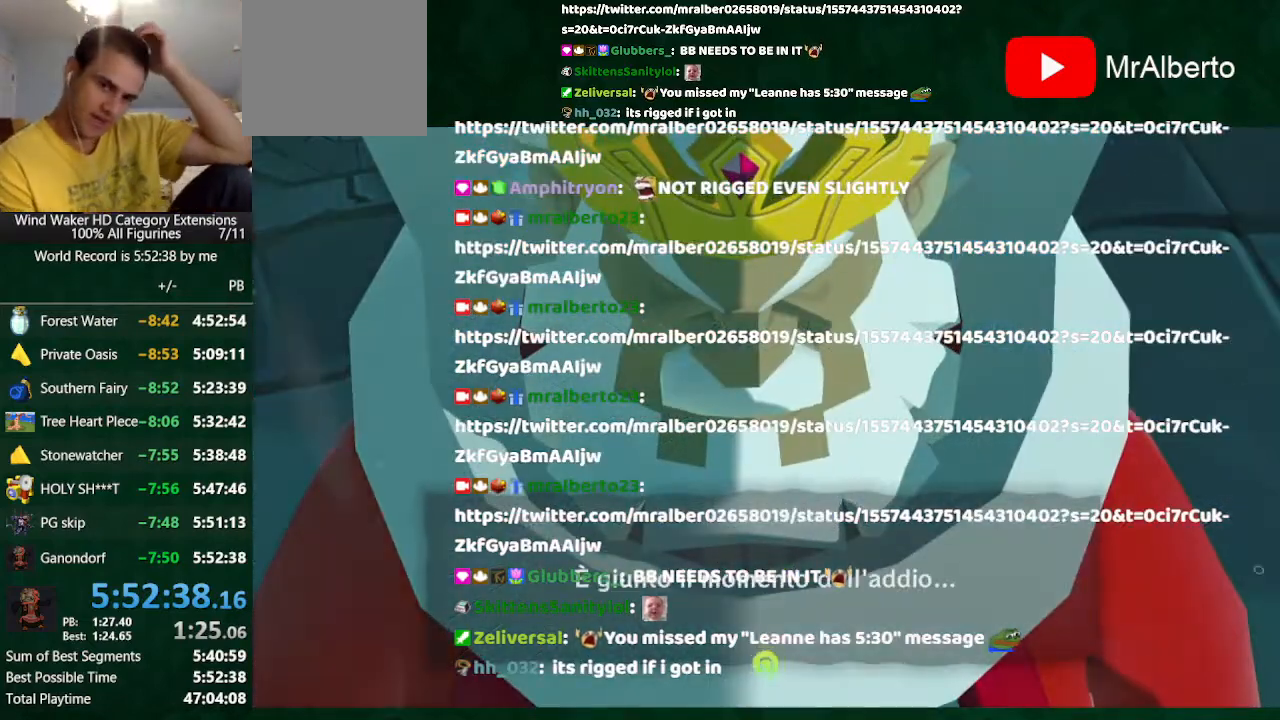
{"buttons": [], "left_stick": "center", "right_stick": "center", "button_events": [[33, "B", "up"], [100, "B", "down"], [233, "B", "up"]]}
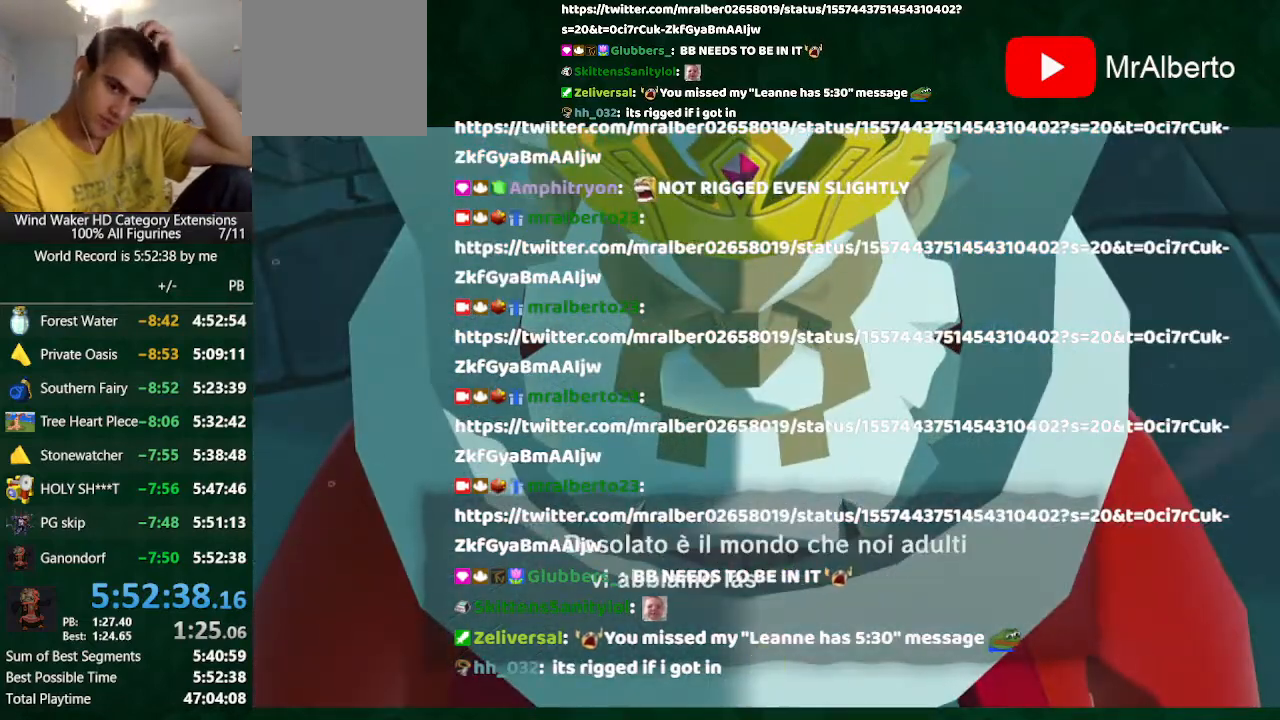
{"buttons": ["B"], "left_stick": "center", "right_stick": "center", "button_events": [[167, "B", "down"], [333, "B", "up"], [467, "B", "down"]]}
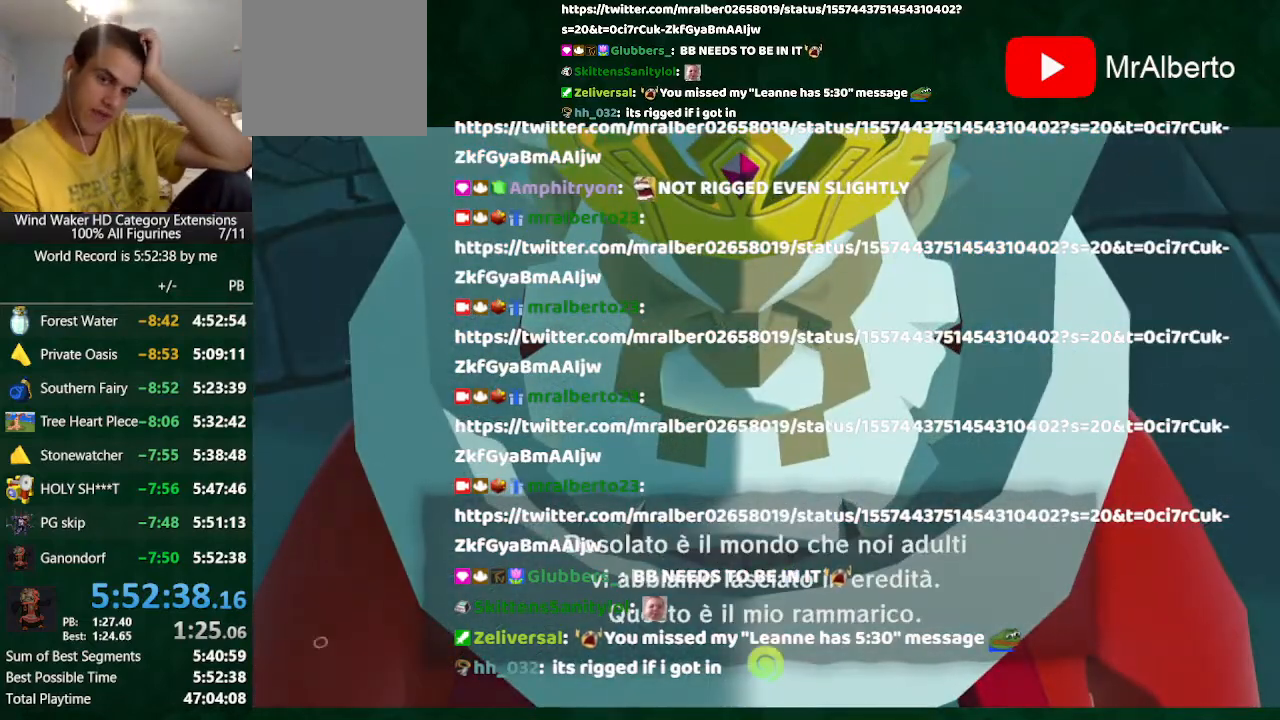
{"buttons": [], "left_stick": "center", "right_stick": "center", "button_events": [[133, "B", "up"]]}
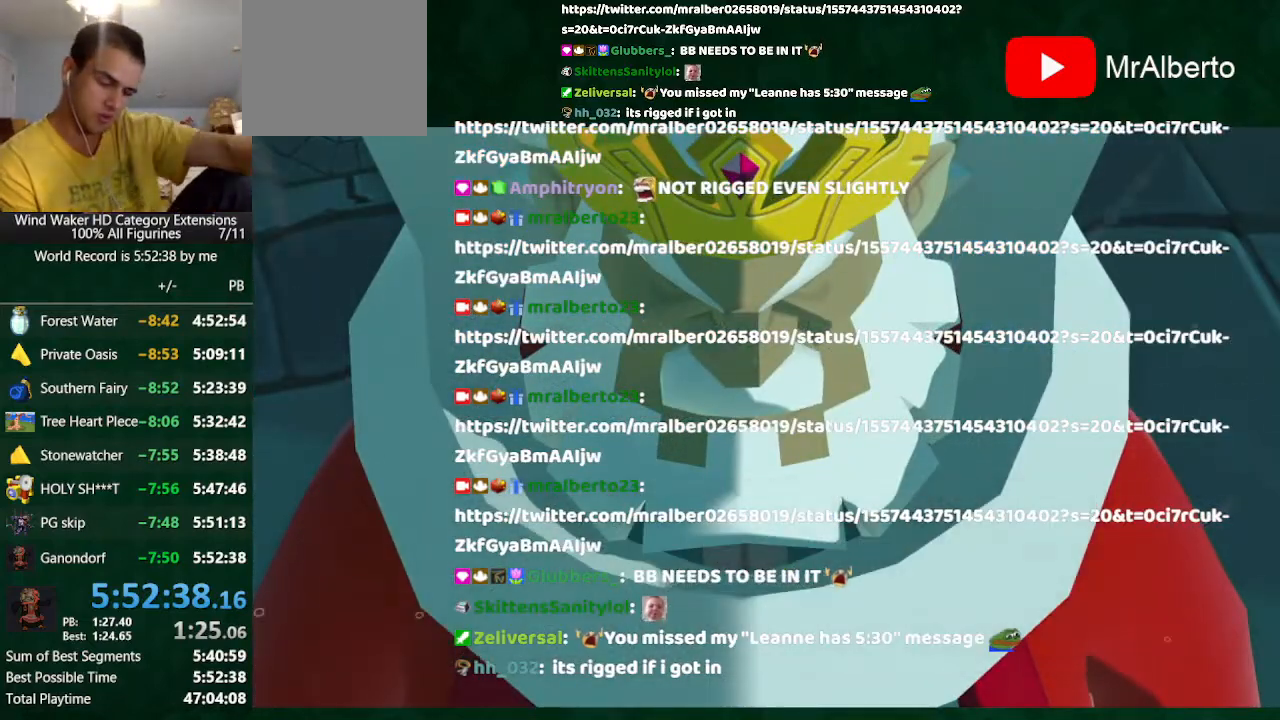
{"buttons": [], "left_stick": "center", "right_stick": "center", "button_events": [[333, "B", "down"], [433, "B", "up"]]}
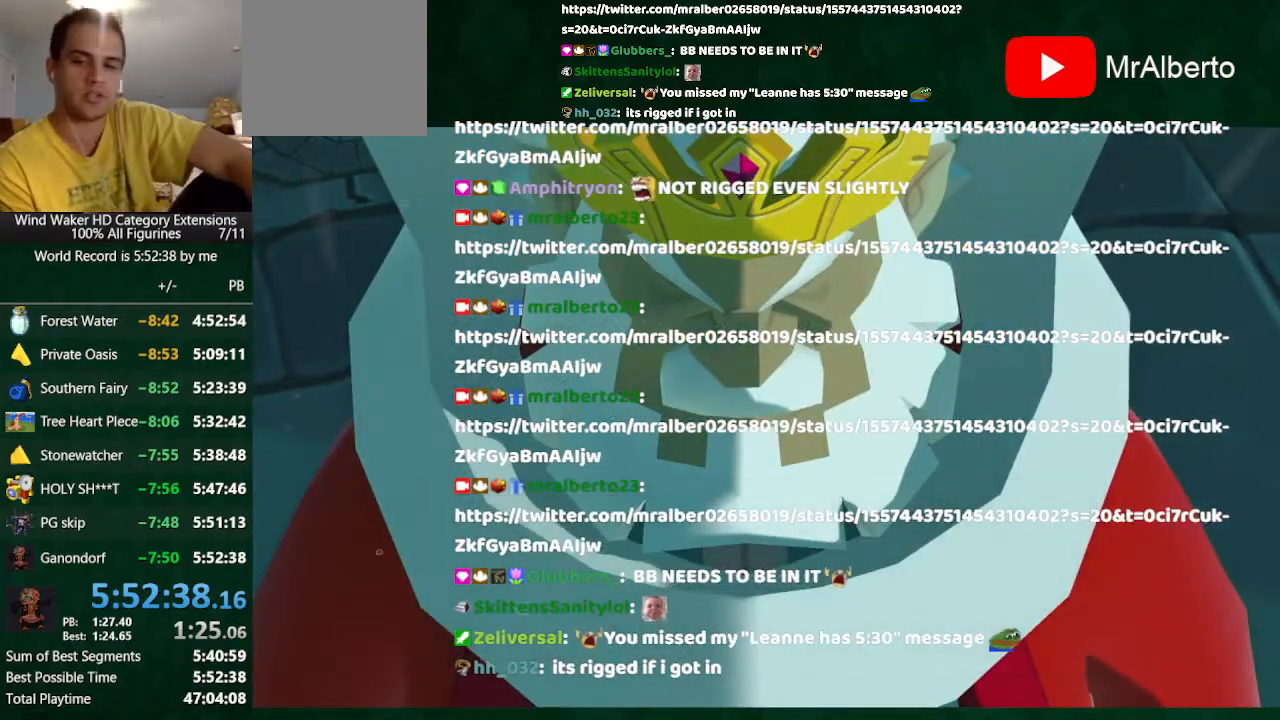
{"buttons": [], "left_stick": "center", "right_stick": "center", "button_events": []}
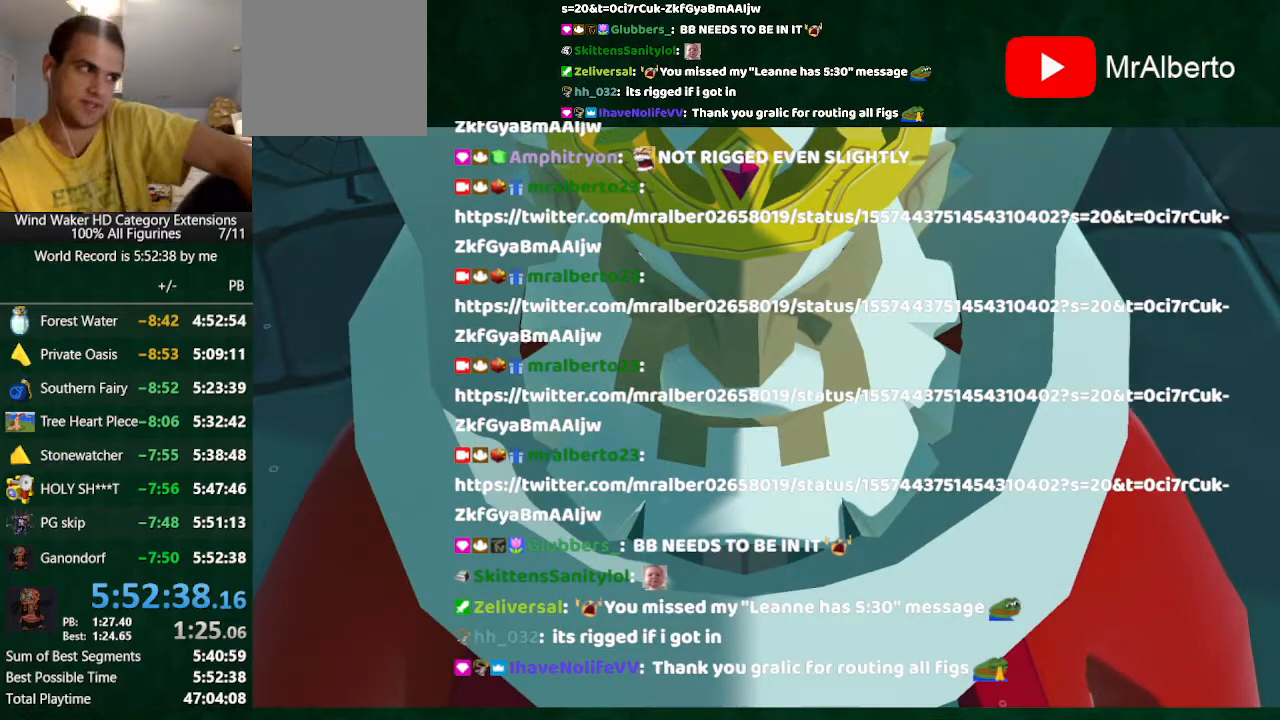
{"buttons": [], "left_stick": "center", "right_stick": "center", "button_events": []}
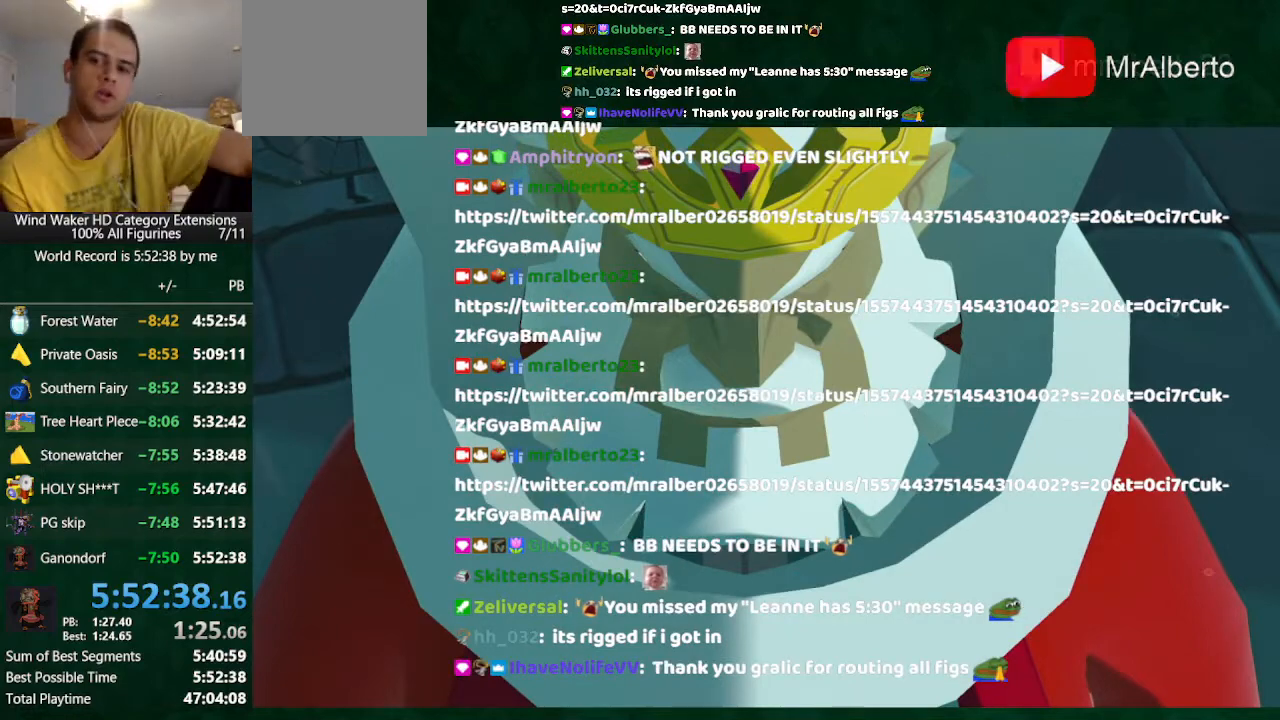
{"buttons": [], "left_stick": "center", "right_stick": "center", "button_events": []}
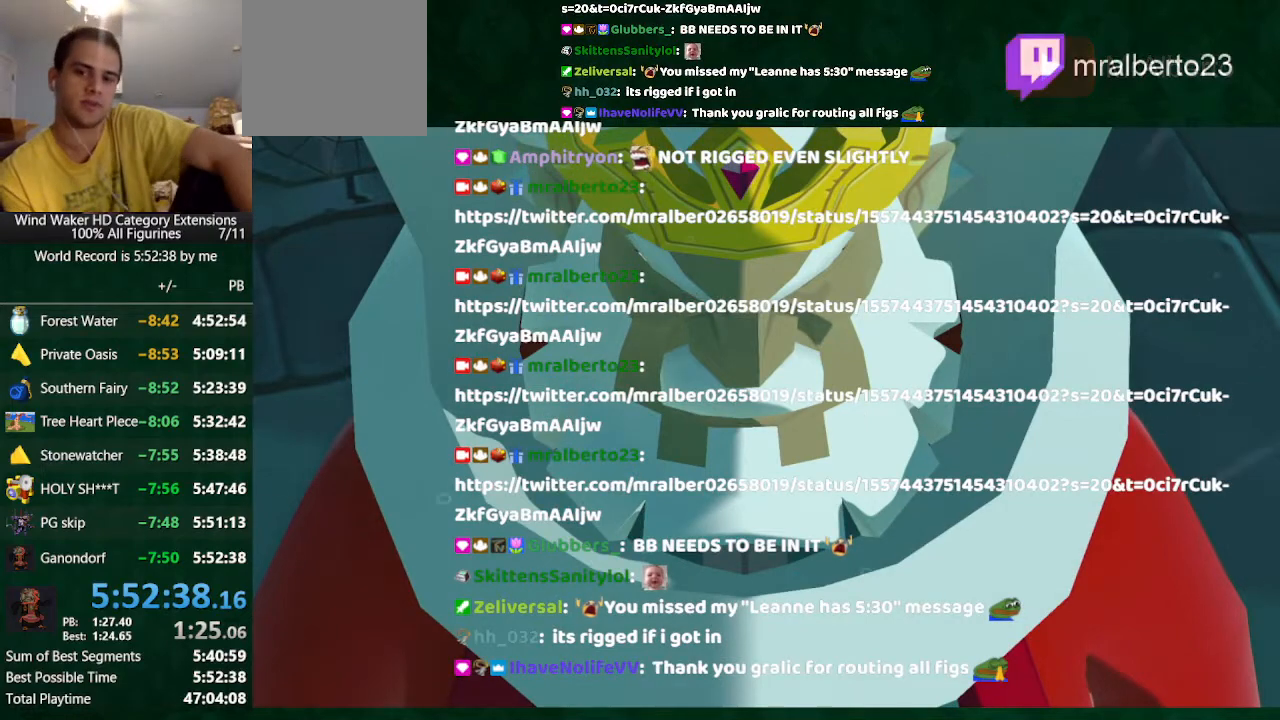
{"buttons": [], "left_stick": "center", "right_stick": "center", "button_events": []}
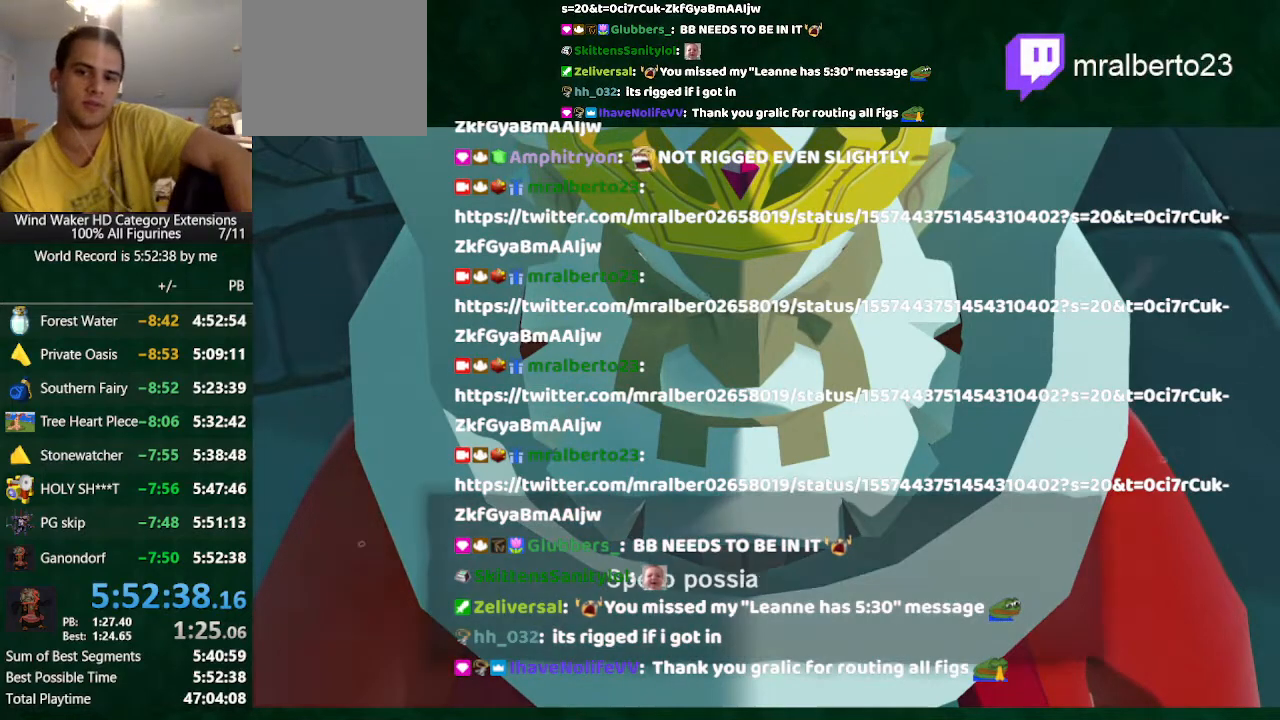
{"buttons": [], "left_stick": "center", "right_stick": "center", "button_events": []}
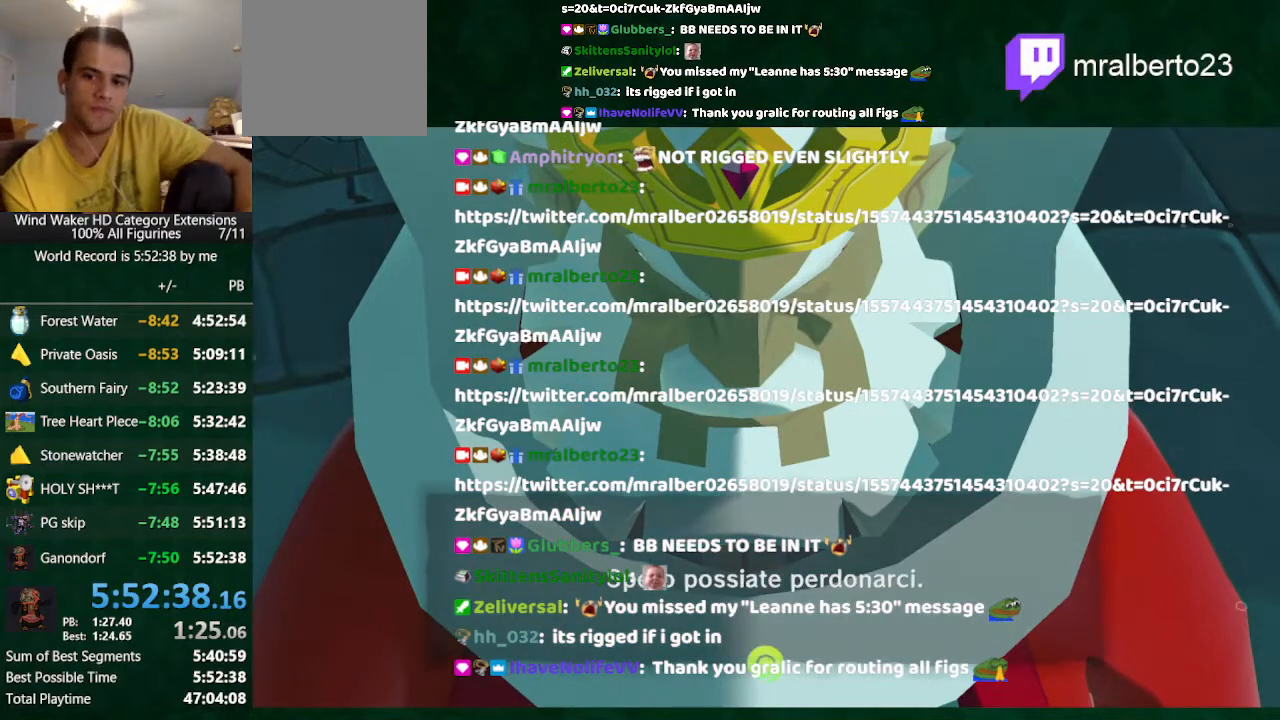
{"buttons": [], "left_stick": "center", "right_stick": "center", "button_events": []}
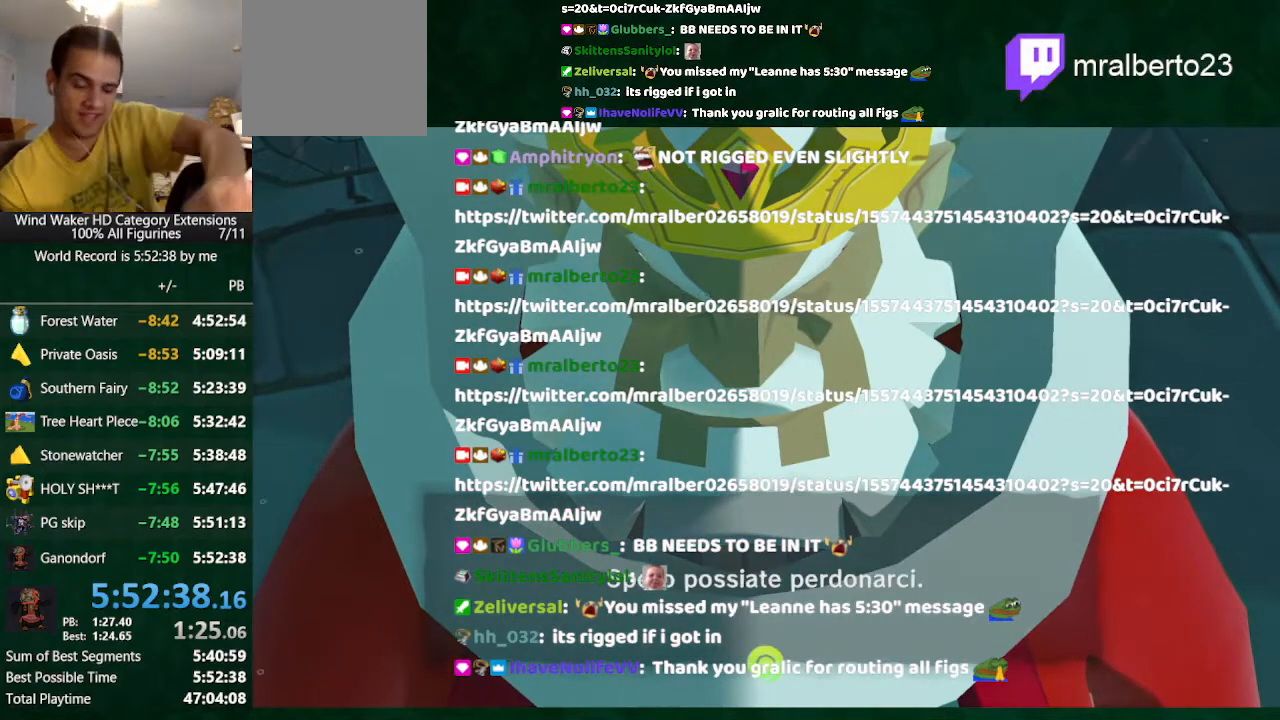
{"buttons": [], "left_stick": "center", "right_stick": "center", "button_events": [[267, "B", "down"], [433, "B", "up"]]}
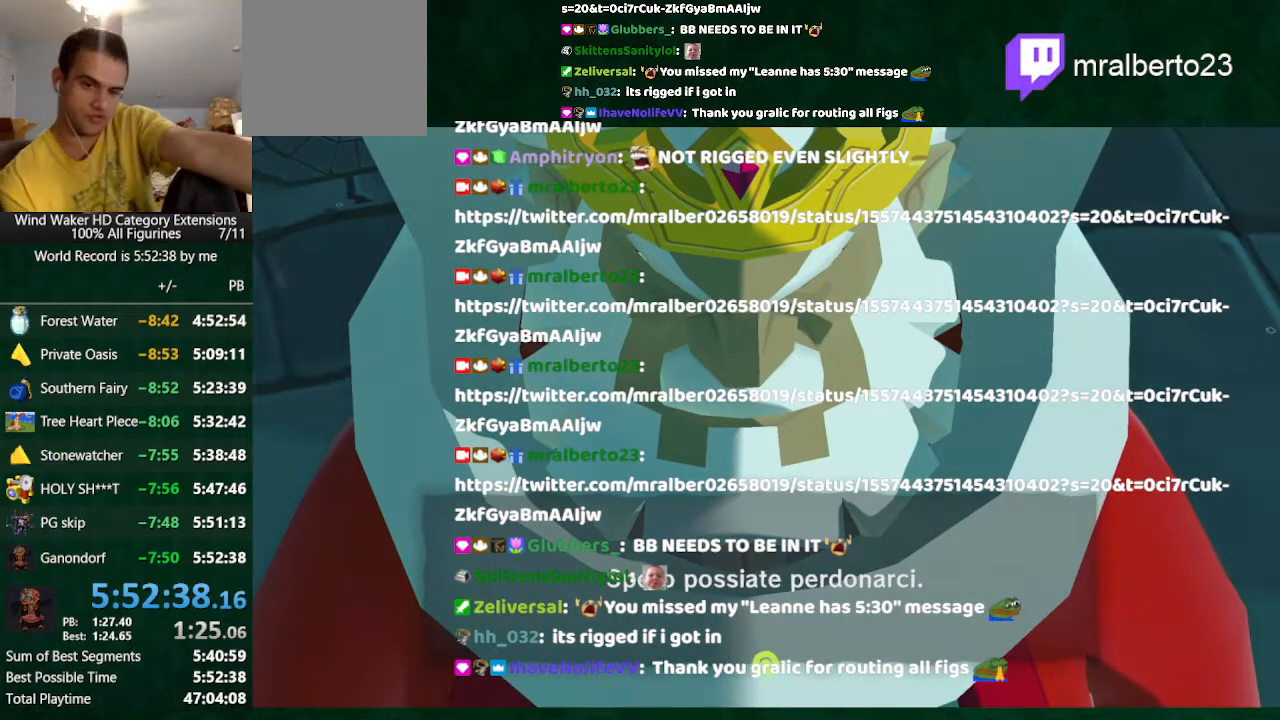
{"buttons": [], "left_stick": "center", "right_stick": "center", "button_events": []}
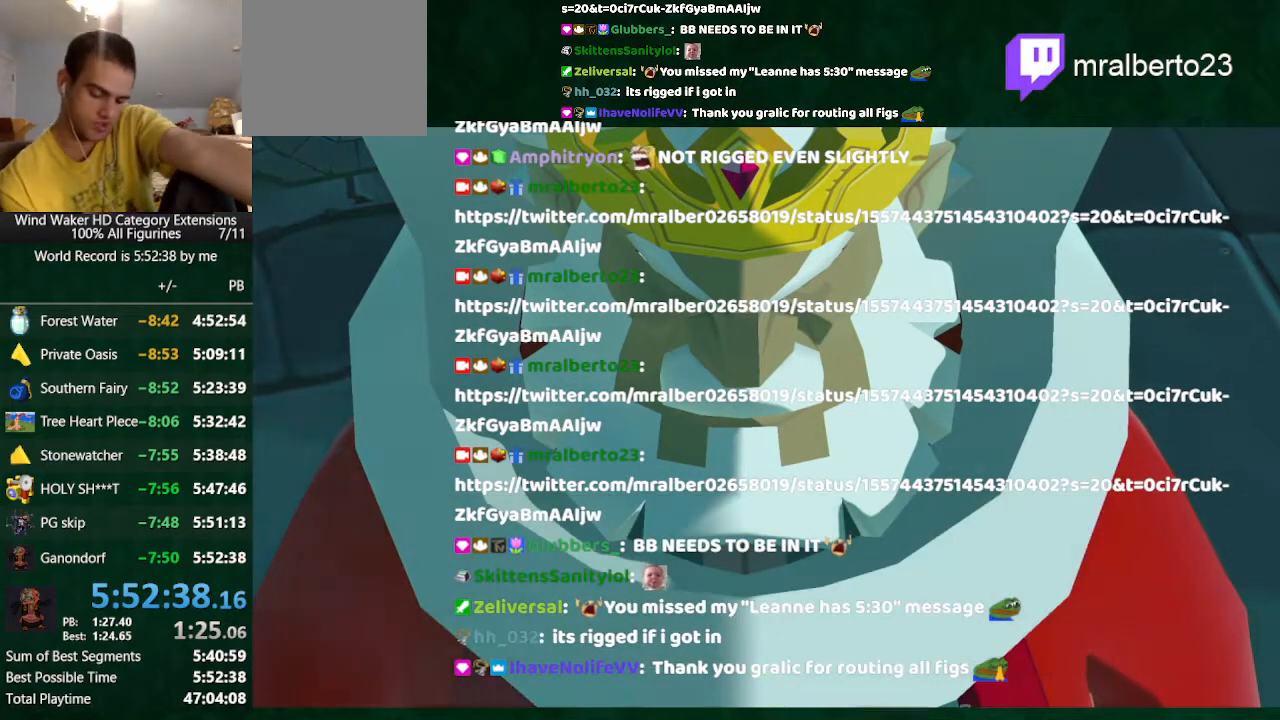
{"buttons": [], "left_stick": "center", "right_stick": "center", "button_events": []}
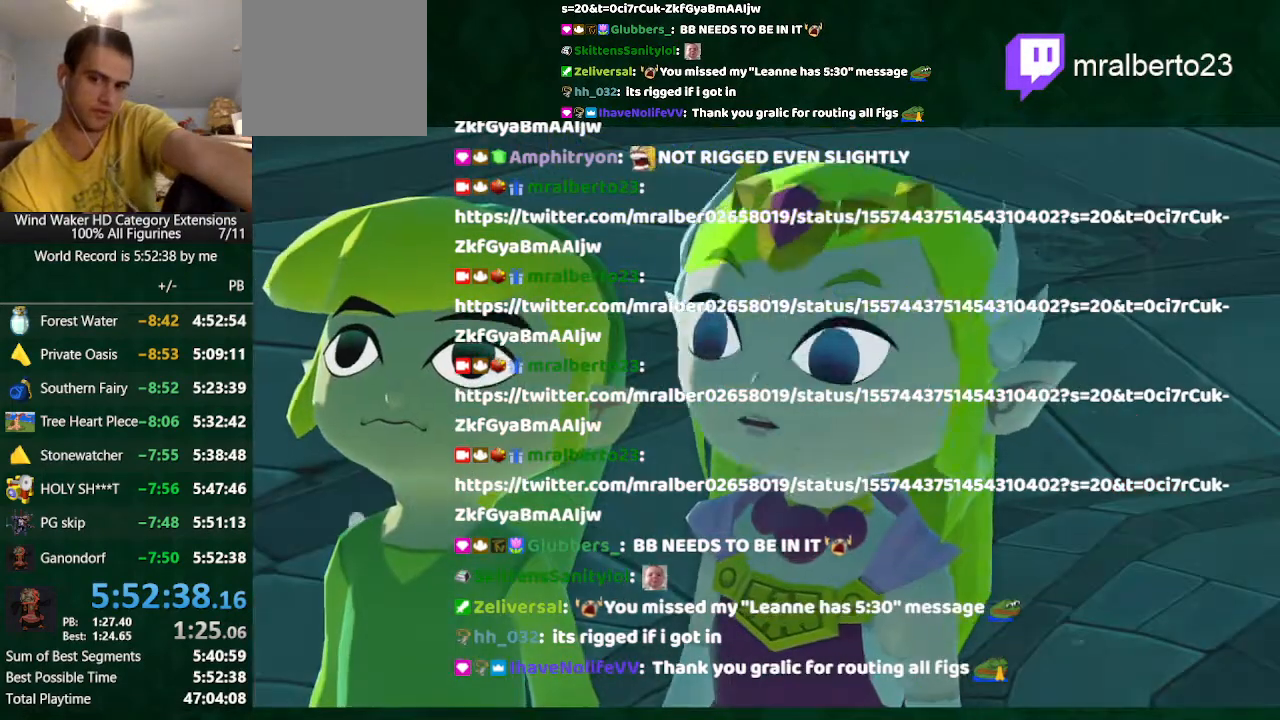
{"buttons": [], "left_stick": "center", "right_stick": "center", "button_events": []}
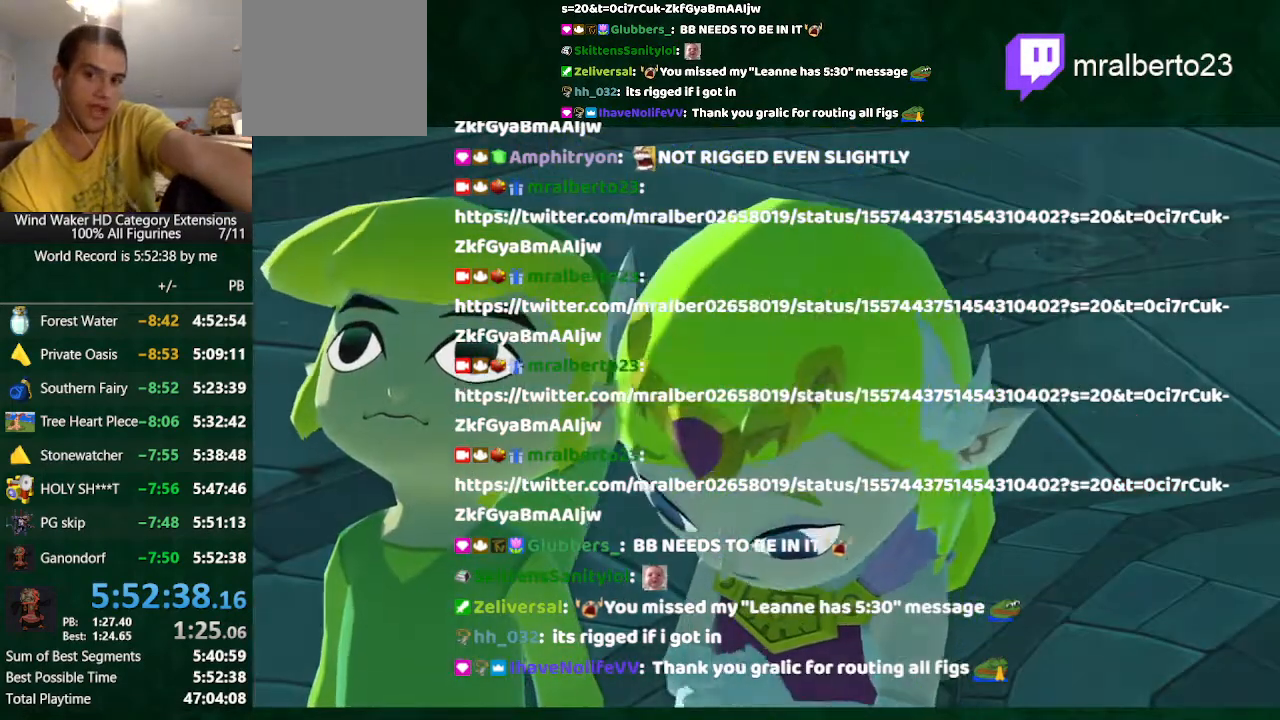
{"buttons": [], "left_stick": "center", "right_stick": "center", "button_events": []}
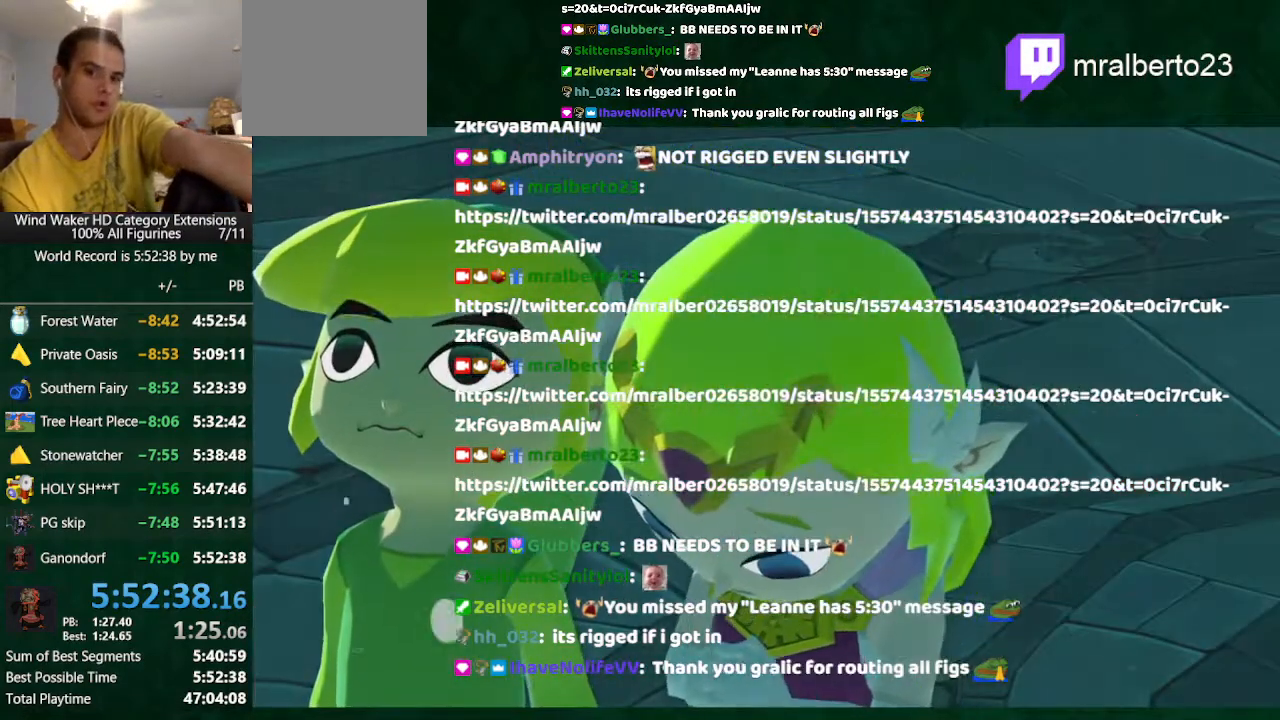
{"buttons": [], "left_stick": "center", "right_stick": "center", "button_events": []}
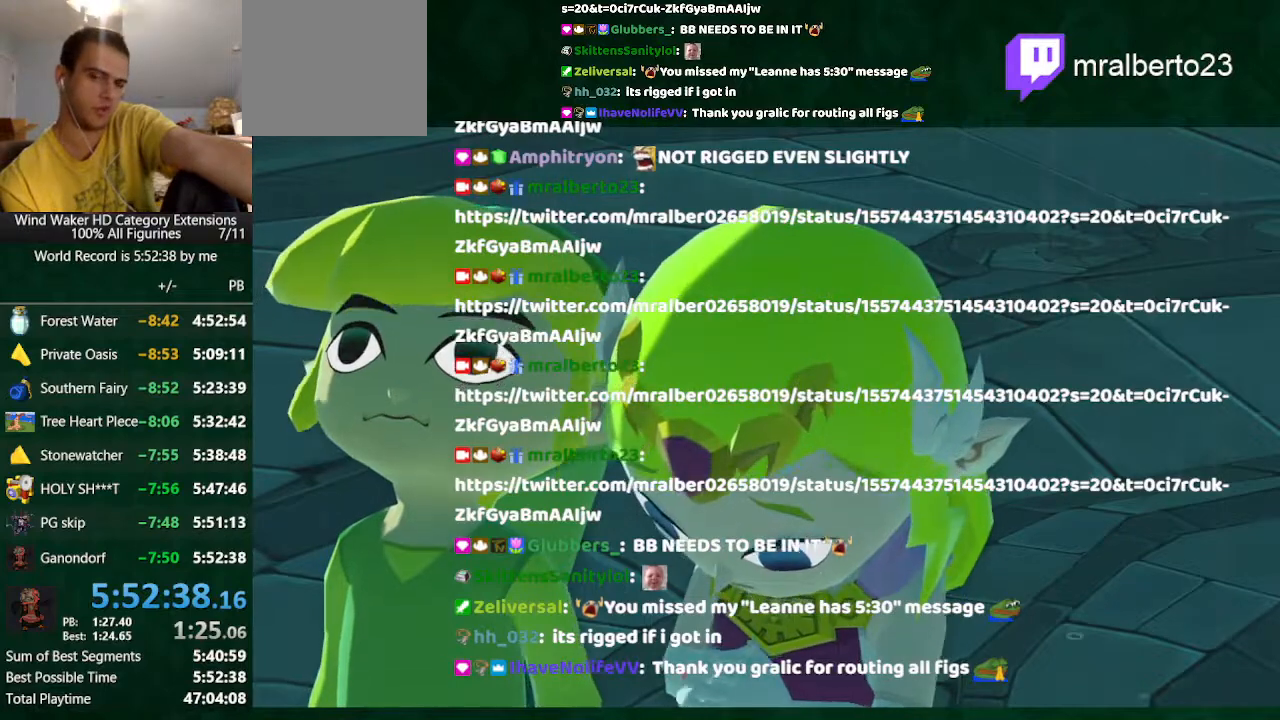
{"buttons": [], "left_stick": "center", "right_stick": "center", "button_events": []}
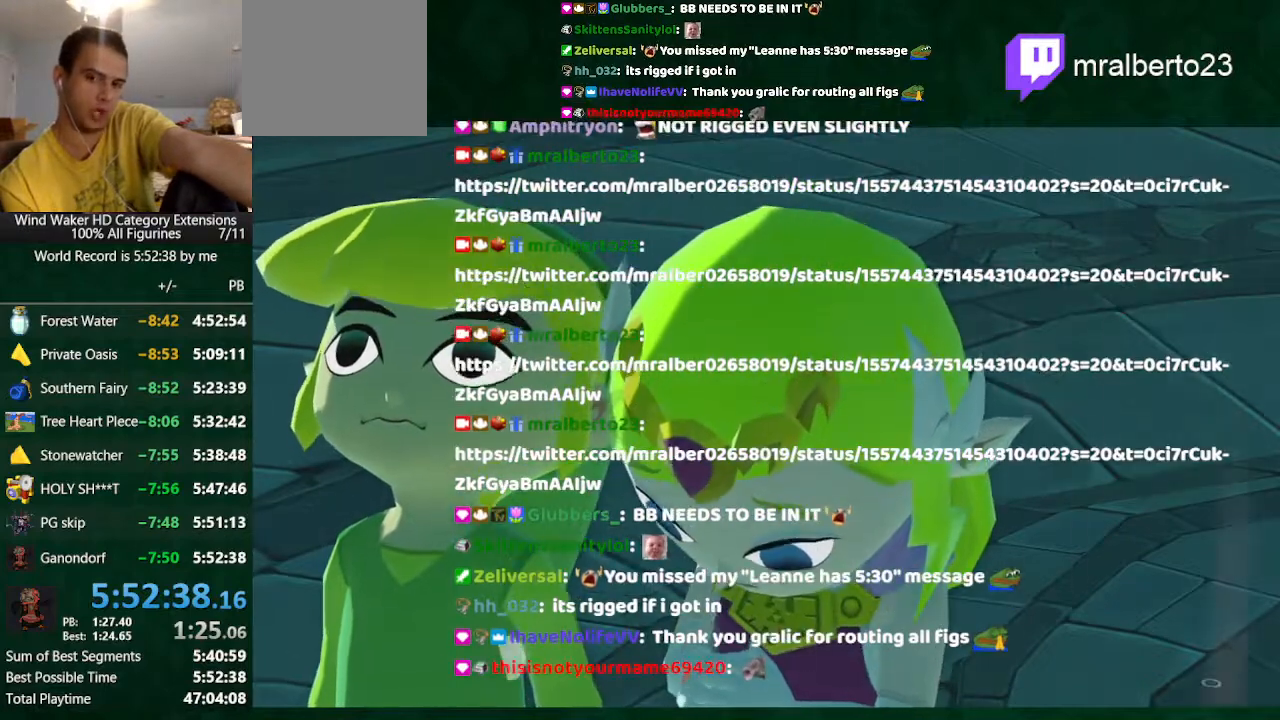
{"buttons": [], "left_stick": "center", "right_stick": "center", "button_events": []}
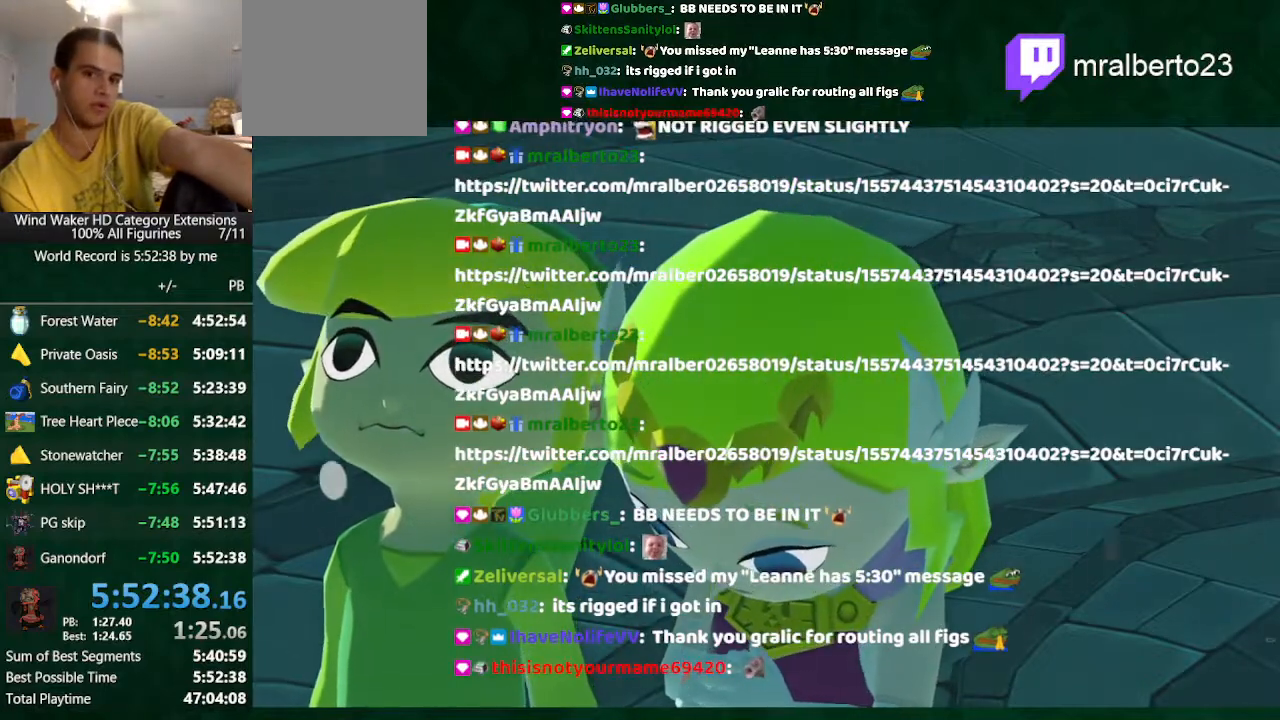
{"buttons": [], "left_stick": "center", "right_stick": "center", "button_events": []}
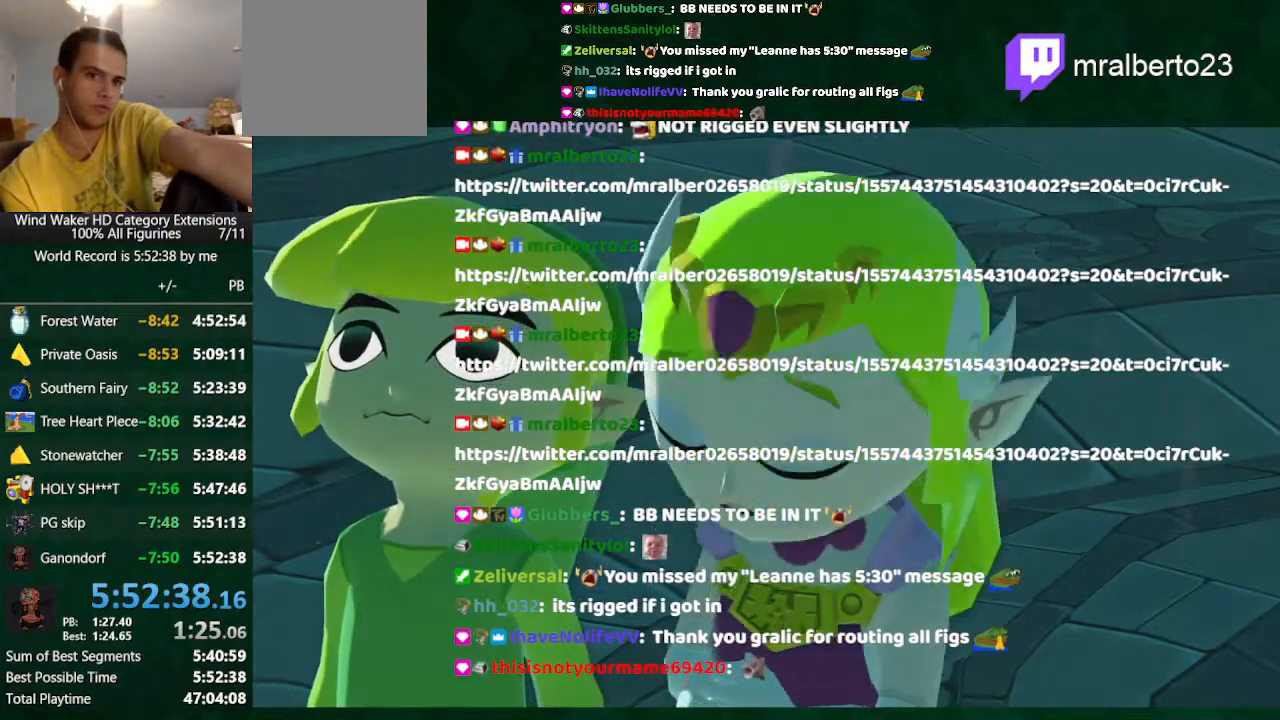
{"buttons": ["B"], "left_stick": "center", "right_stick": "center", "button_events": [[367, "B", "down"]]}
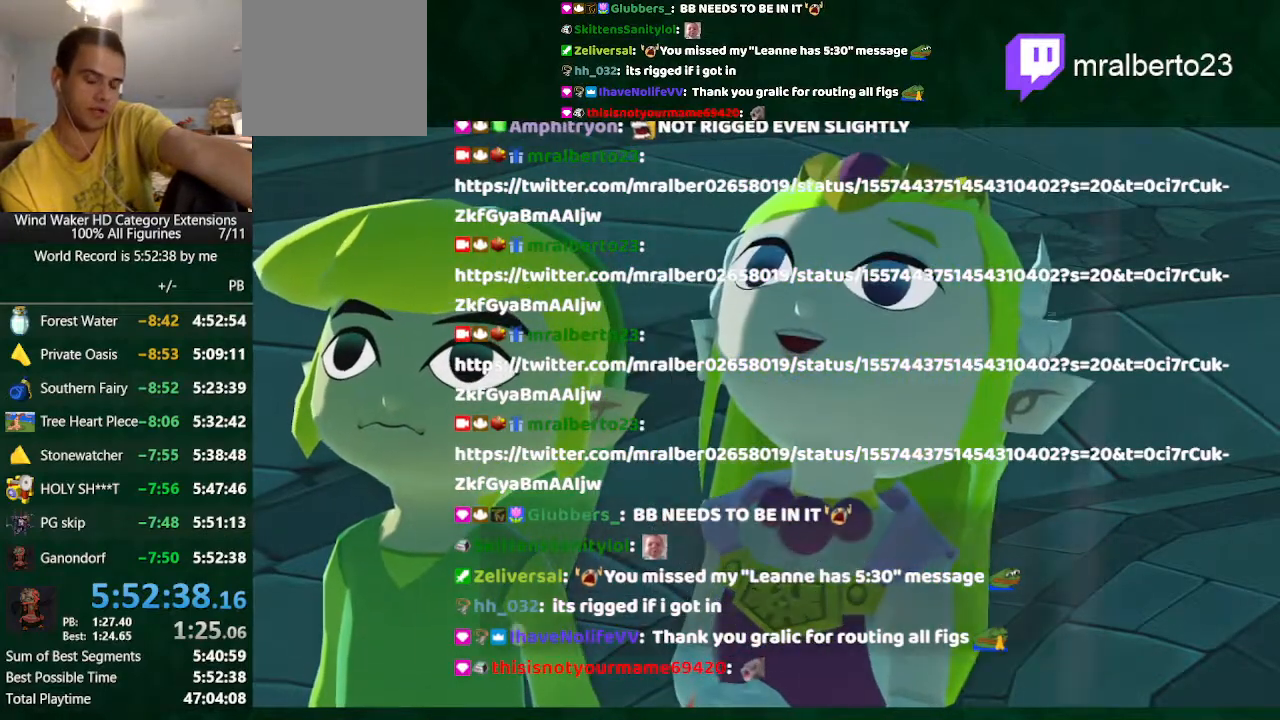
{"buttons": [], "left_stick": "center", "right_stick": "center", "button_events": [[33, "B", "up"]]}
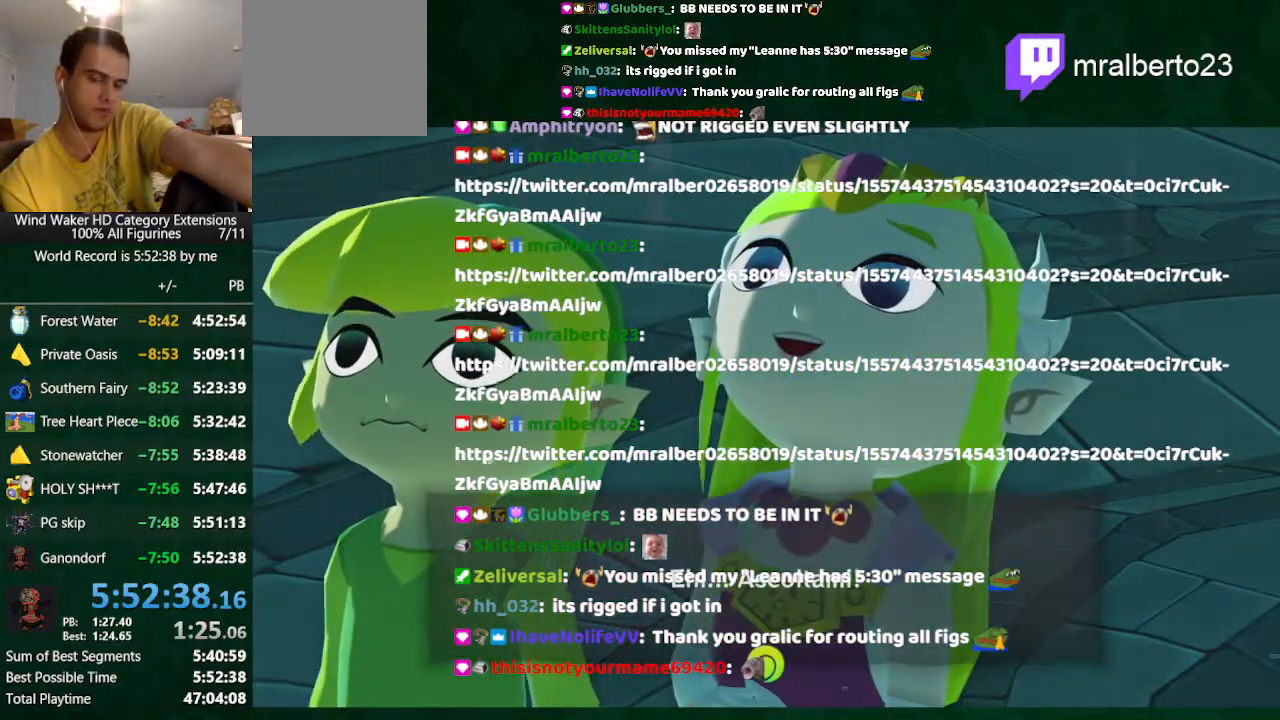
{"buttons": [], "left_stick": "center", "right_stick": "center", "button_events": []}
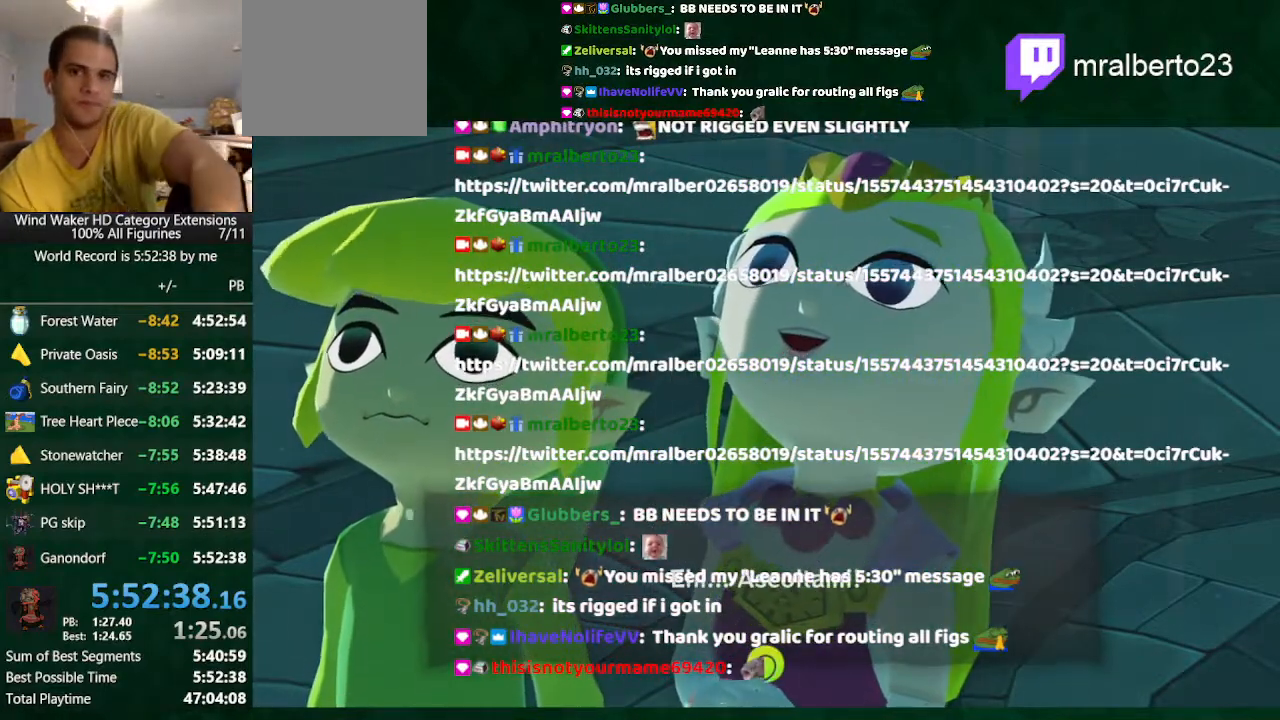
{"buttons": [], "left_stick": "center", "right_stick": "center", "button_events": []}
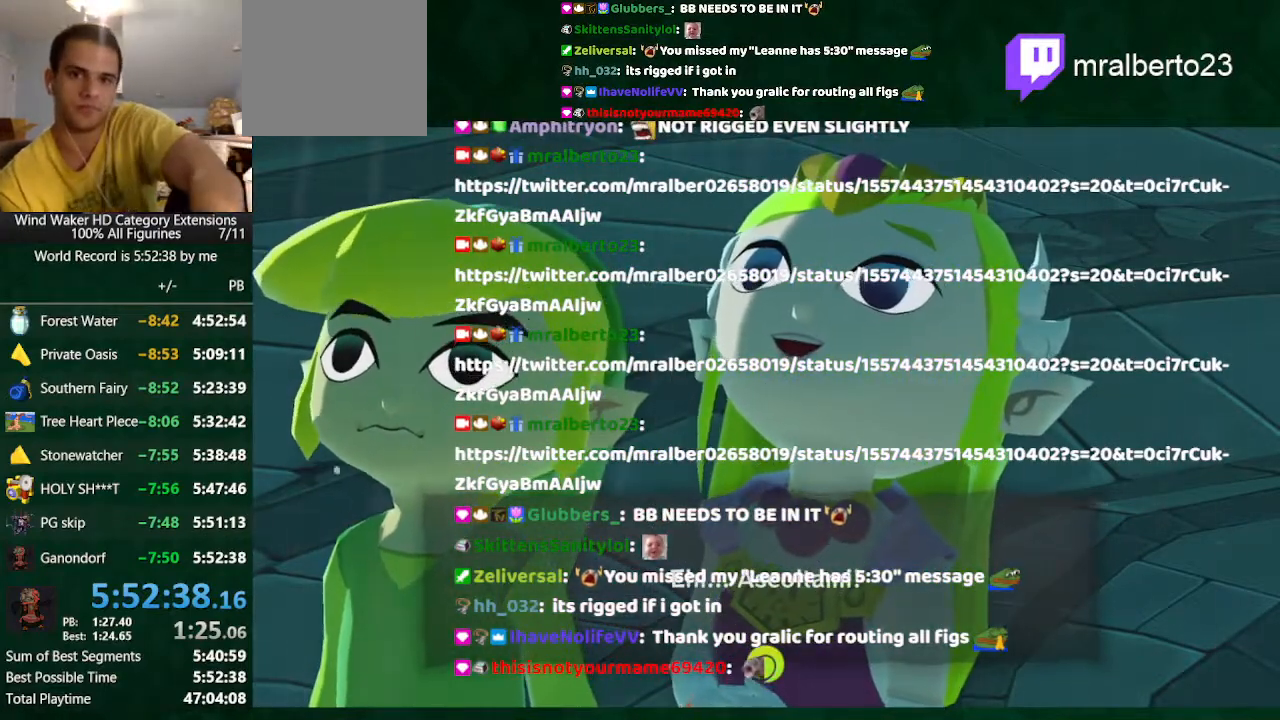
{"buttons": [], "left_stick": "center", "right_stick": "center", "button_events": []}
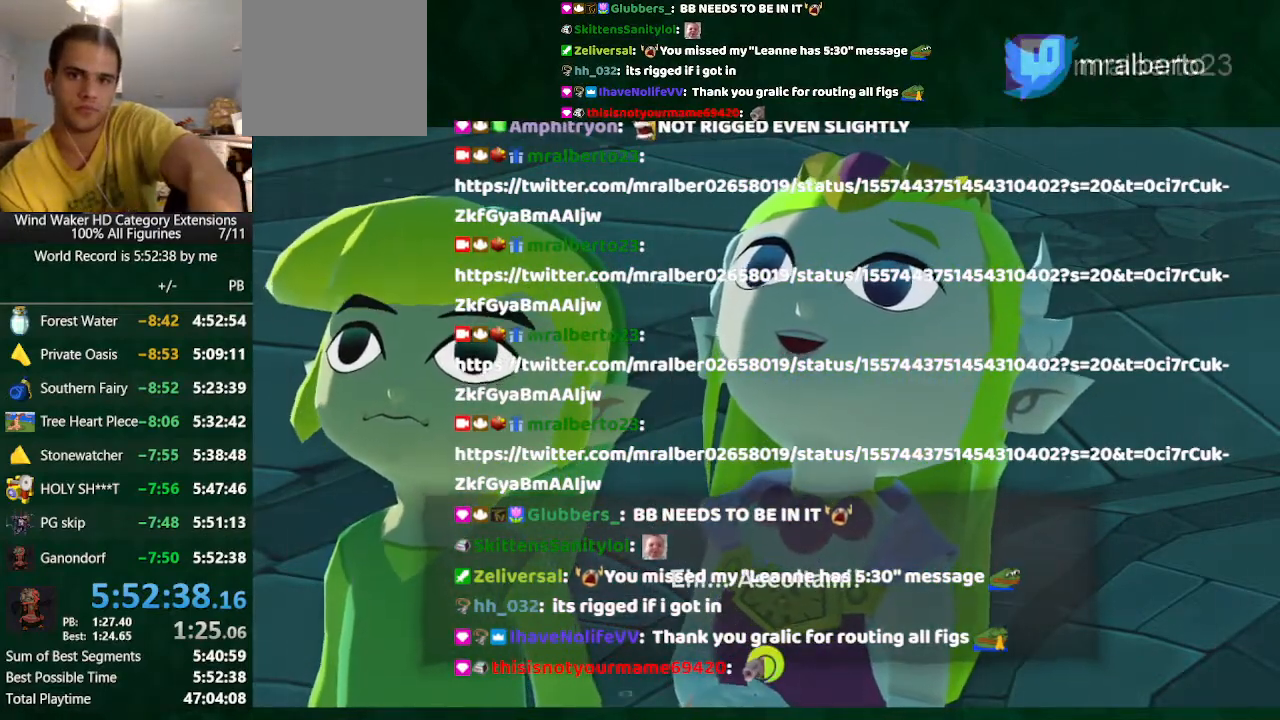
{"buttons": [], "left_stick": "center", "right_stick": "center", "button_events": []}
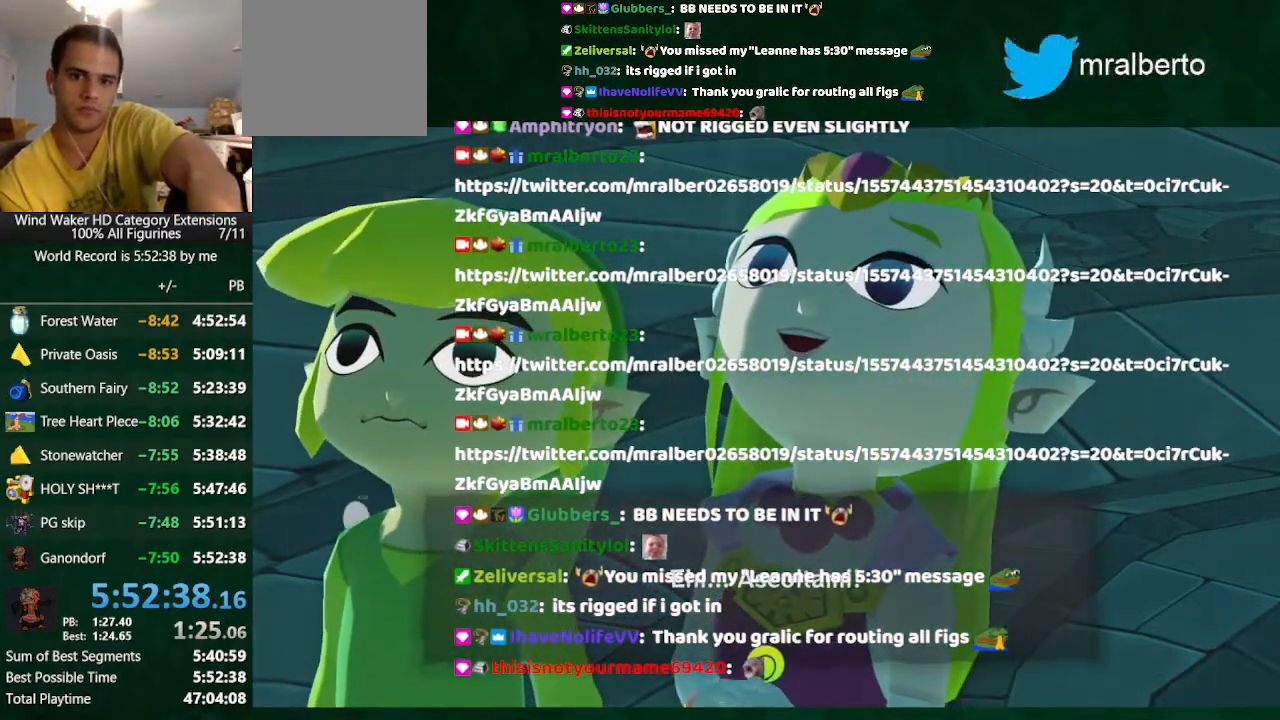
{"buttons": [], "left_stick": "center", "right_stick": "center", "button_events": []}
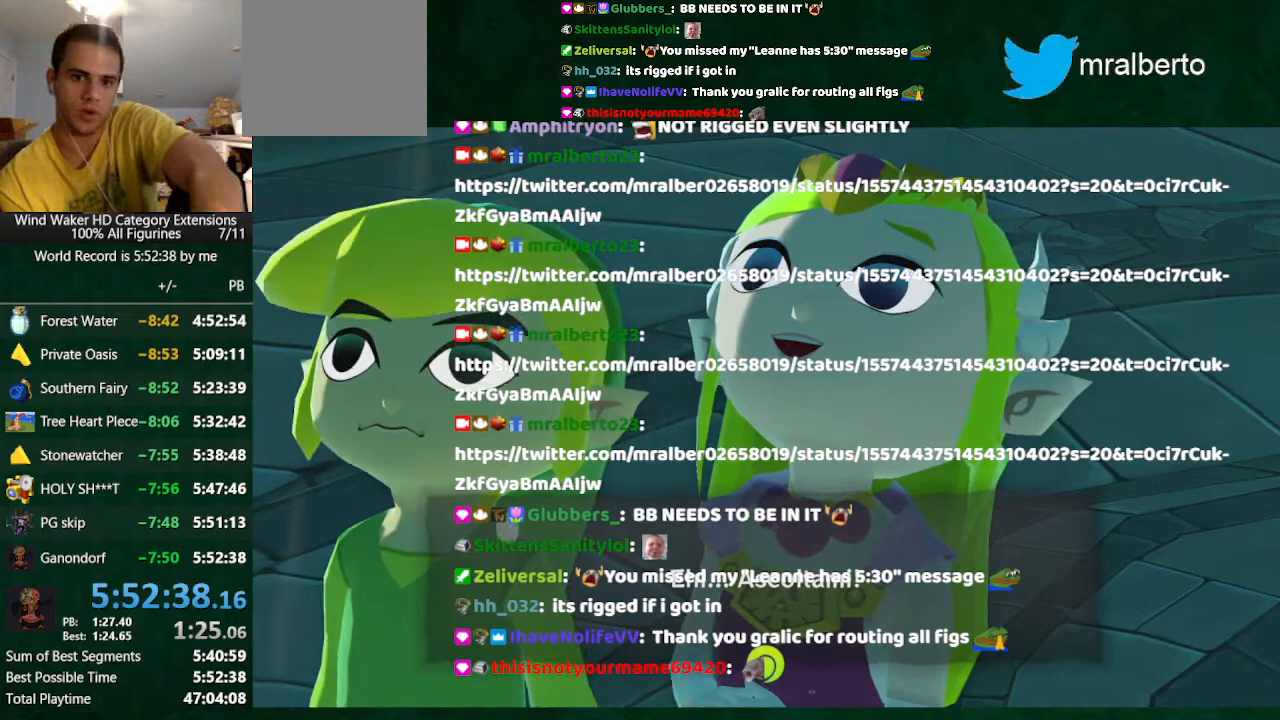
{"buttons": [], "left_stick": "center", "right_stick": "center", "button_events": []}
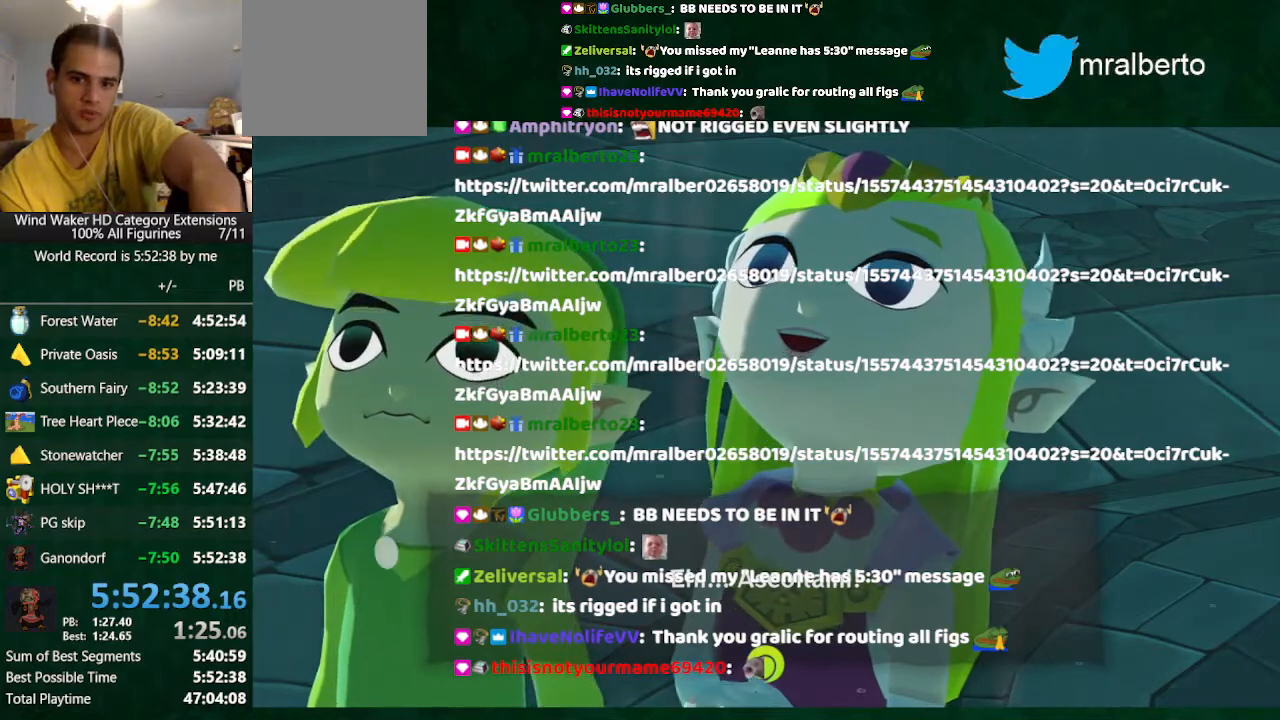
{"buttons": [], "left_stick": "center", "right_stick": "center", "button_events": []}